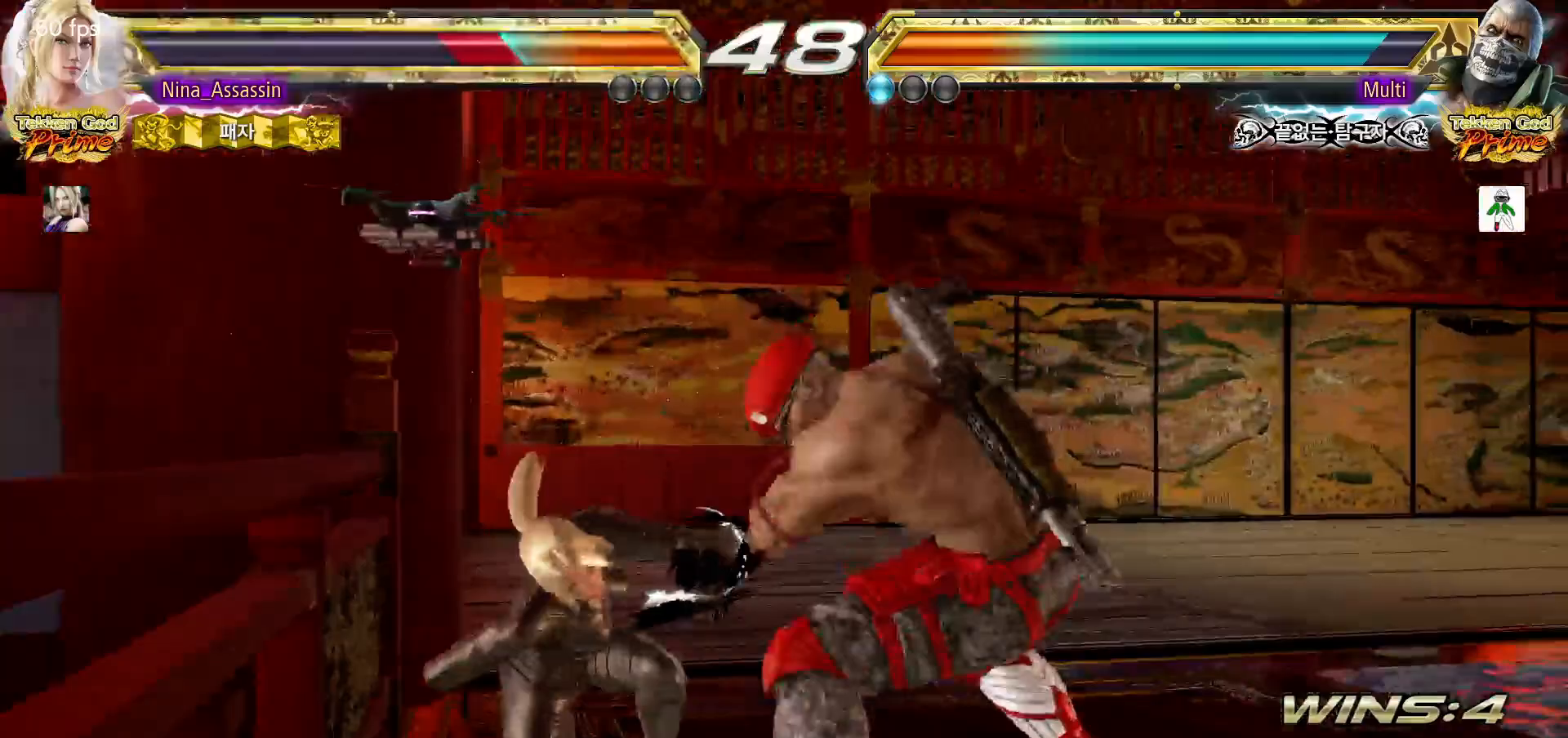
Gameplay with a controller (arcade stick); each line is a JSON object with the inputs held at the frame after it (dt_ms = milliseconds from this image to that frame). "events" lists button and stick changes between this image and that frame as [ms after this image, input, new state], when the widget could be followed in between. Not read: L3 R3.
{"dt_ms": 1000, "buttons": ["SQUARE"], "left_stick": "center"}
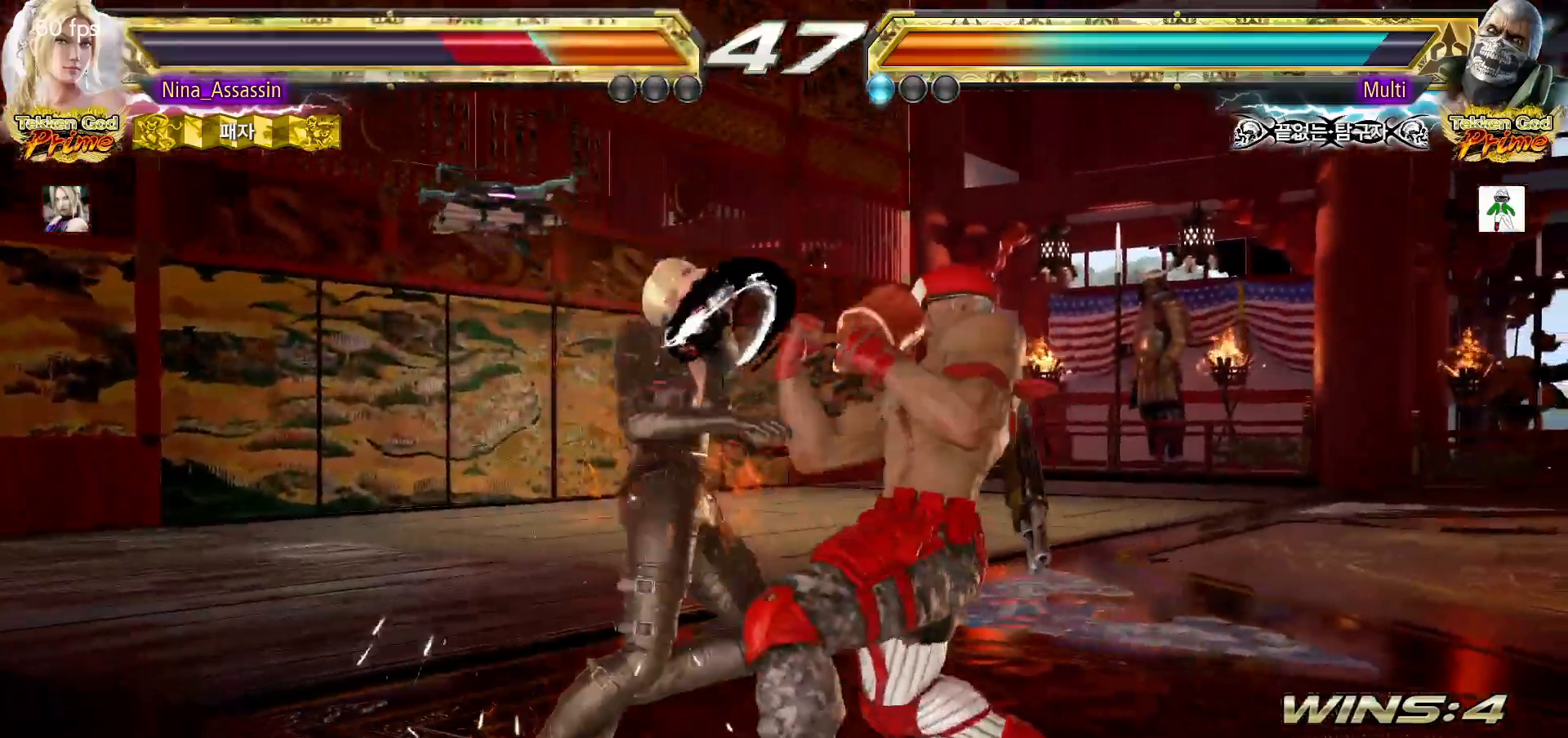
{"dt_ms": 500, "buttons": [], "left_stick": "center"}
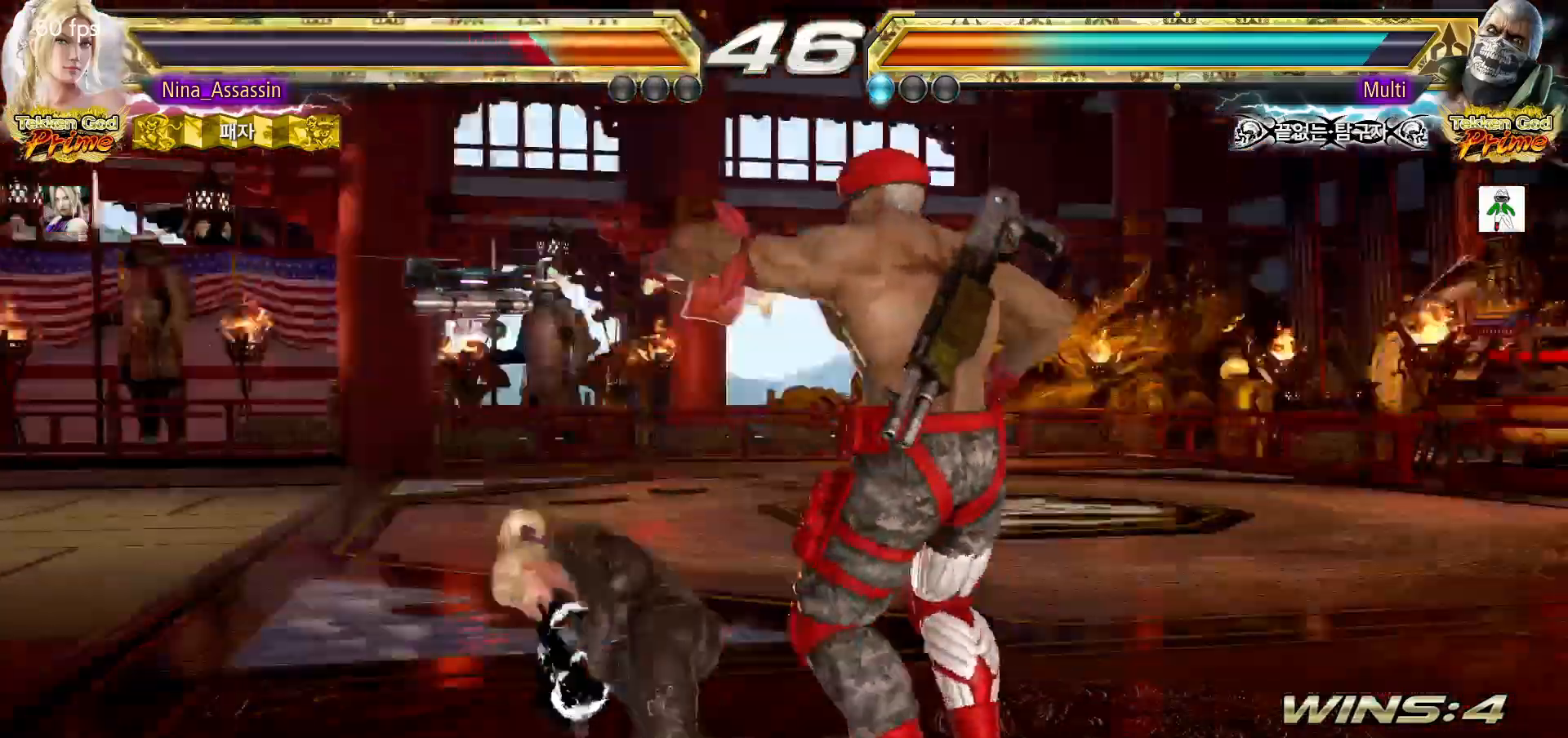
{"dt_ms": 500, "buttons": ["SQUARE"], "left_stick": "center", "events": [[133, "SQUARE", "down"], [183, "SQUARE", "up"], [317, "SQUARE", "down"], [317, "TRIANGLE", "down"], [350, "SQUARE", "up"], [350, "TRIANGLE", "up"], [483, "SQUARE", "down"]]}
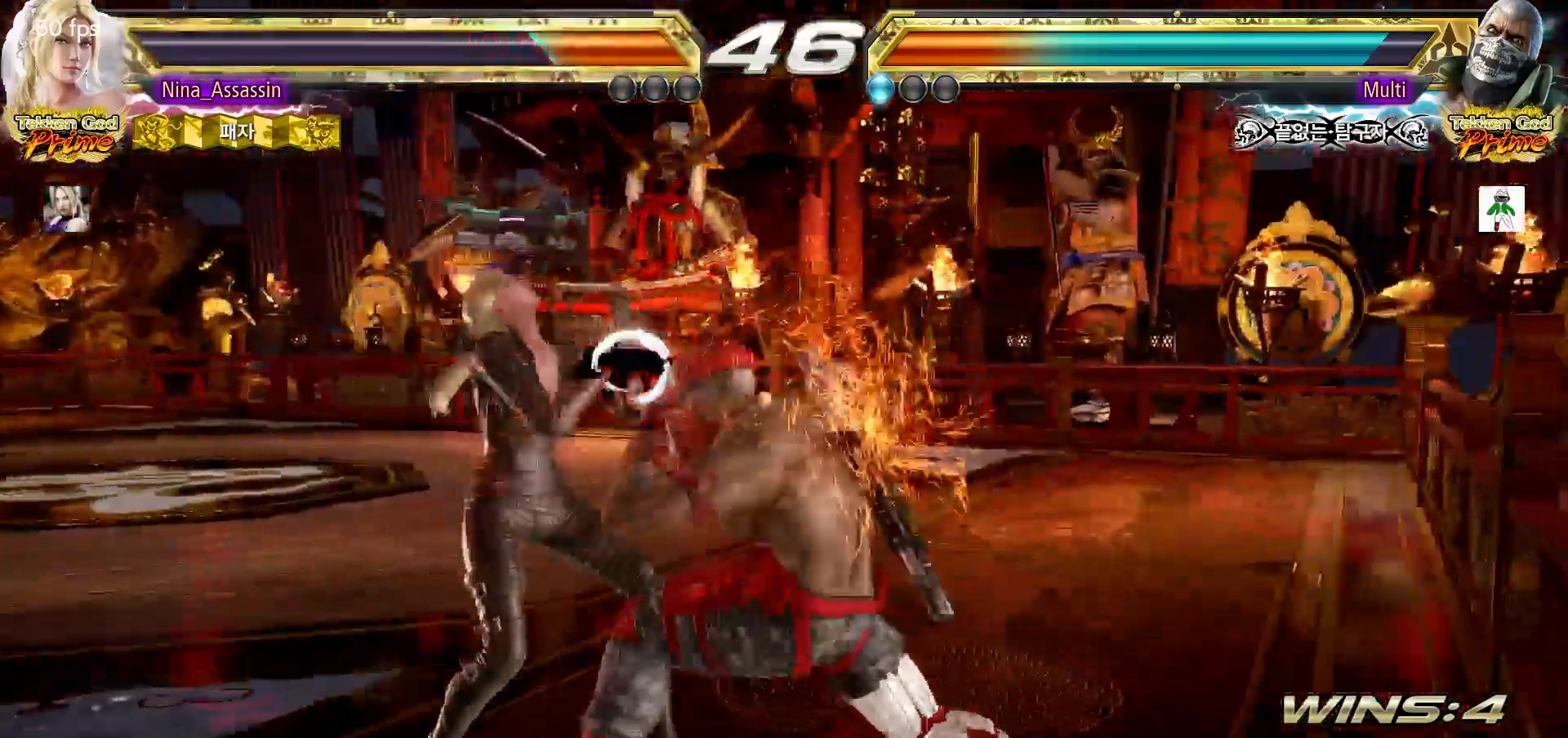
{"dt_ms": 500, "buttons": [], "left_stick": "center"}
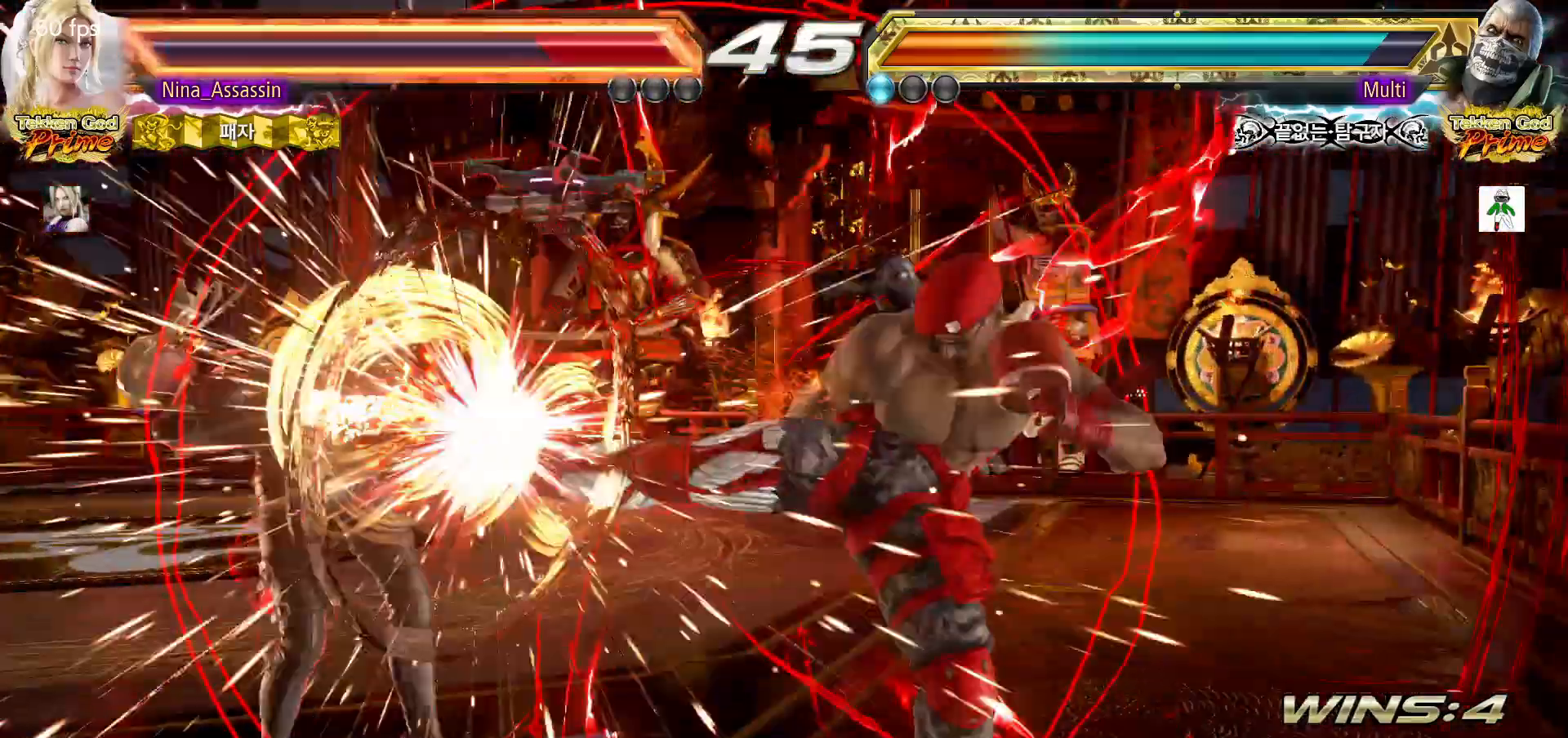
{"dt_ms": 500, "buttons": ["CIRCLE"], "left_stick": "center"}
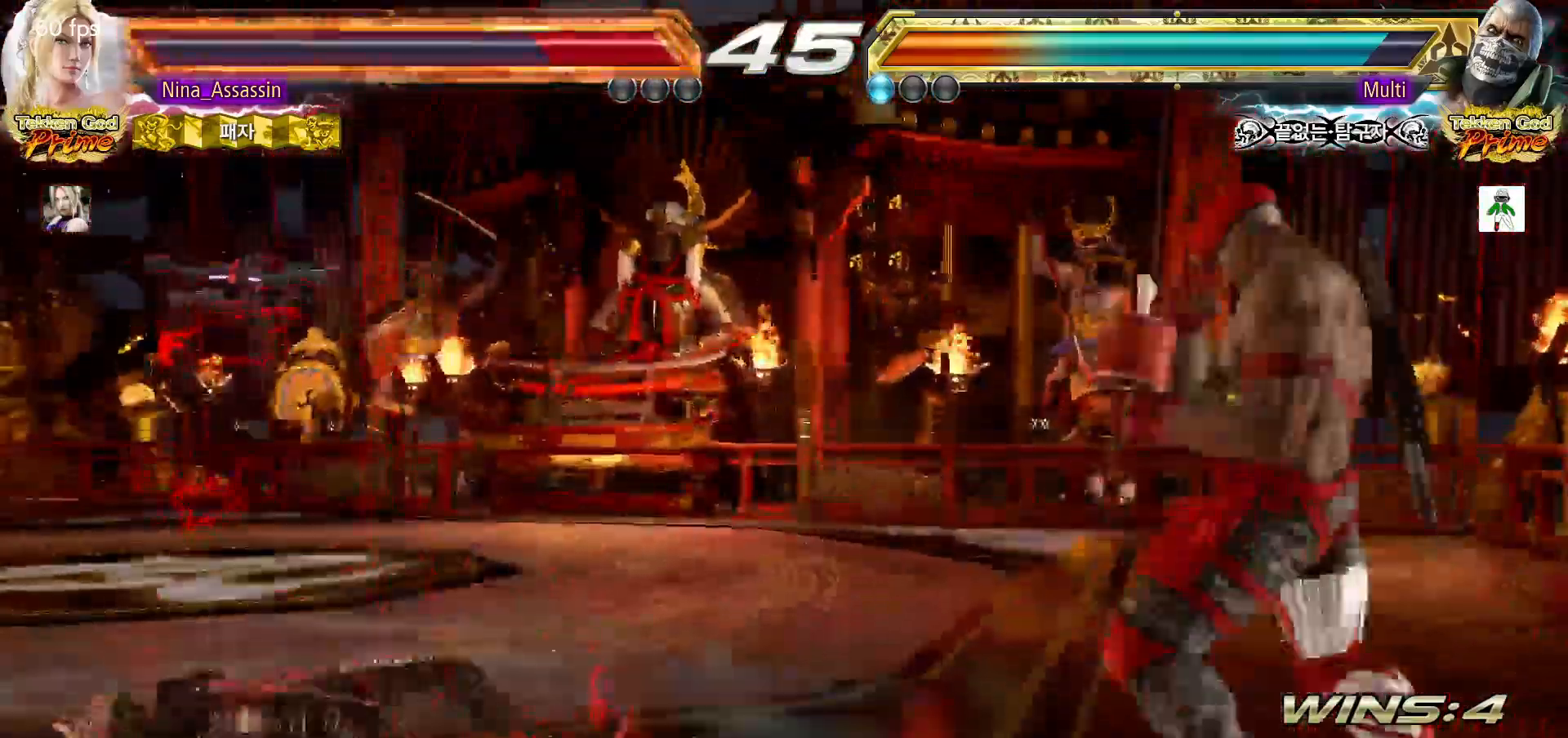
{"dt_ms": 500, "buttons": [], "left_stick": "center", "events": [[17, "CROSS", "down"], [83, "CROSS", "up"], [167, "CROSS", "down"], [200, "CROSS", "up"], [300, "CROSS", "down"], [350, "CIRCLE", "up"], [350, "CROSS", "up"]]}
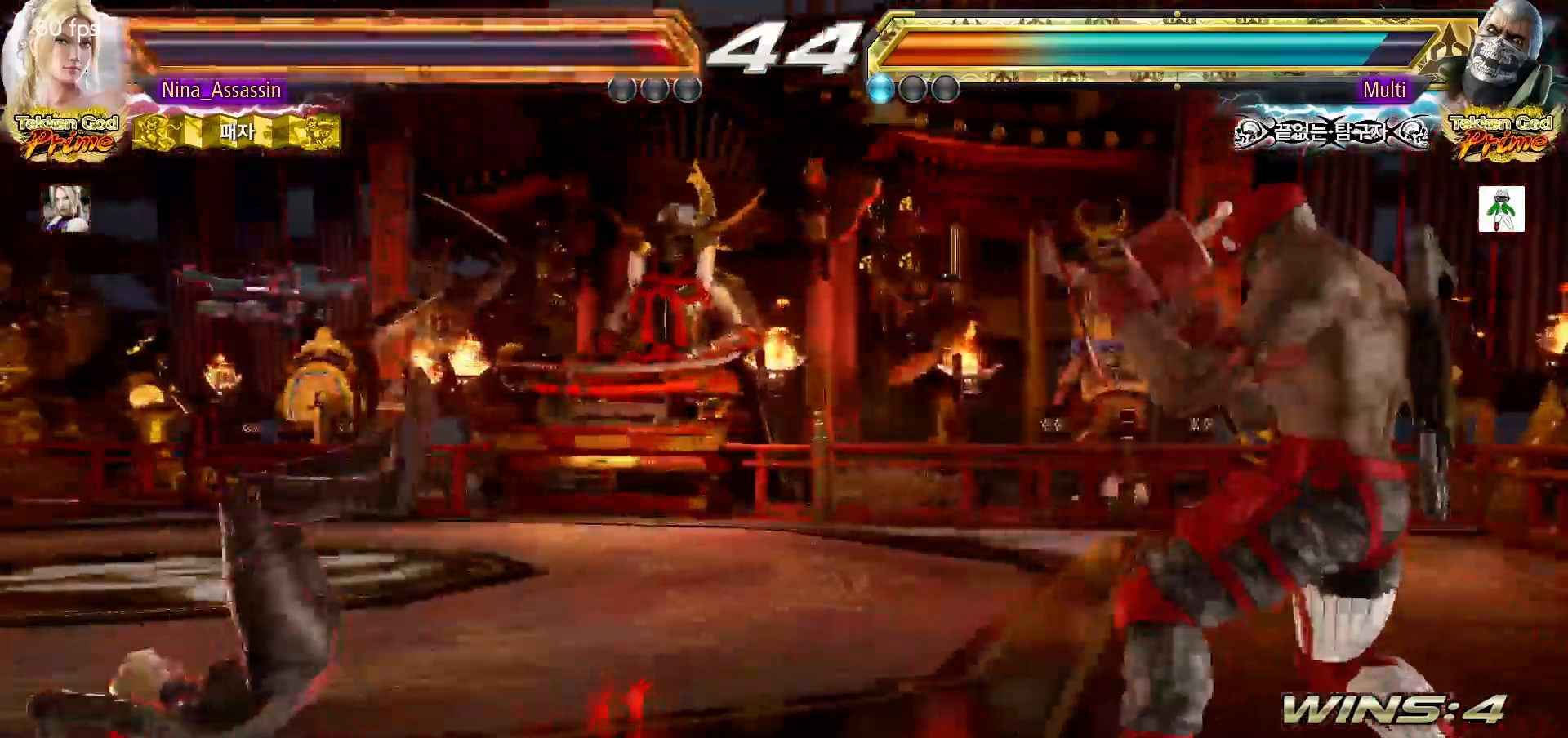
{"dt_ms": 1000, "buttons": [], "left_stick": "center"}
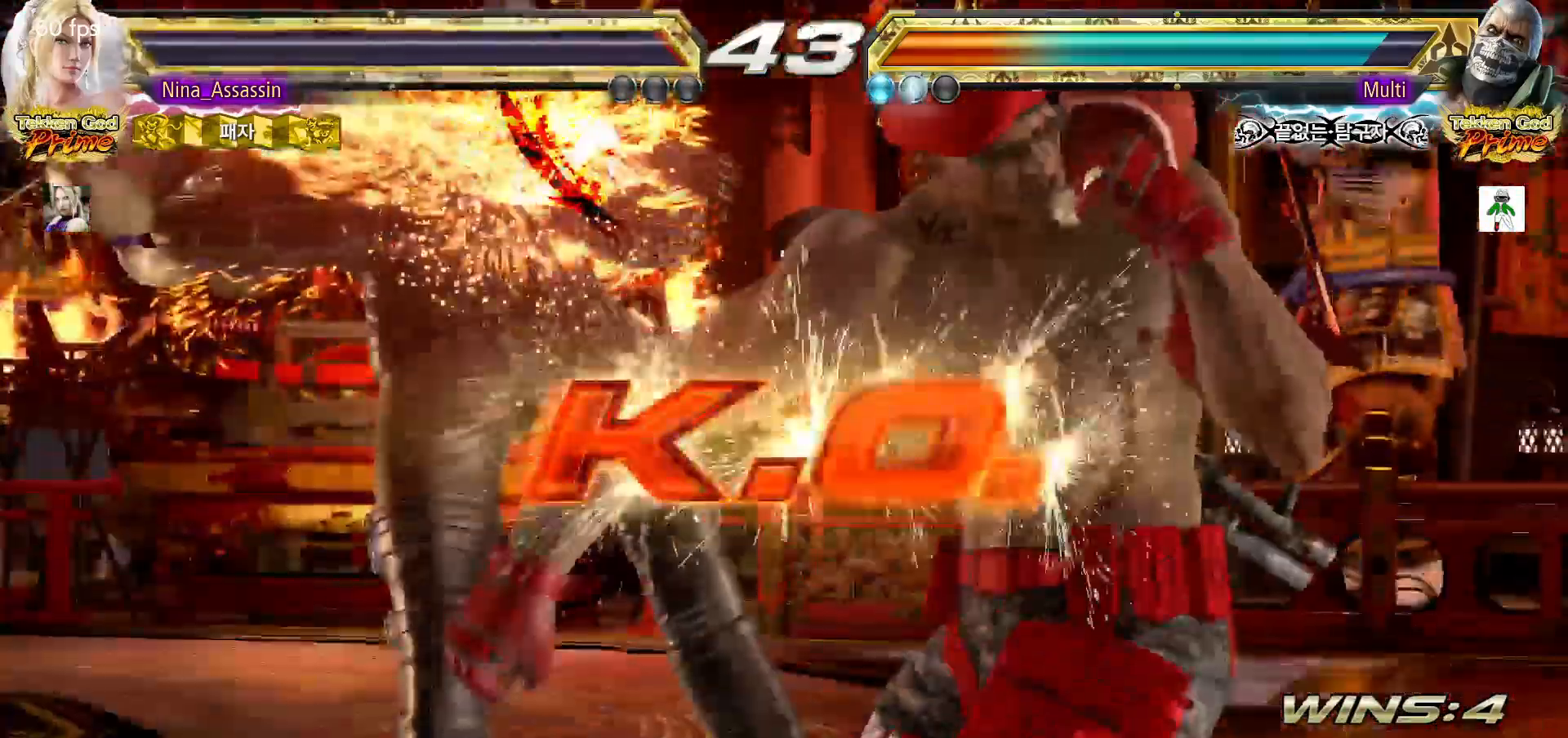
{"dt_ms": 500, "buttons": [], "left_stick": "center", "events": [[233, "START", "down"], [283, "START", "up"], [300, "START", "down"], [317, "START", "up"], [333, "START", "down"], [383, "START", "up"], [433, "START", "down"], [450, "START", "up"], [467, "START", "down"], [500, "START", "up"]]}
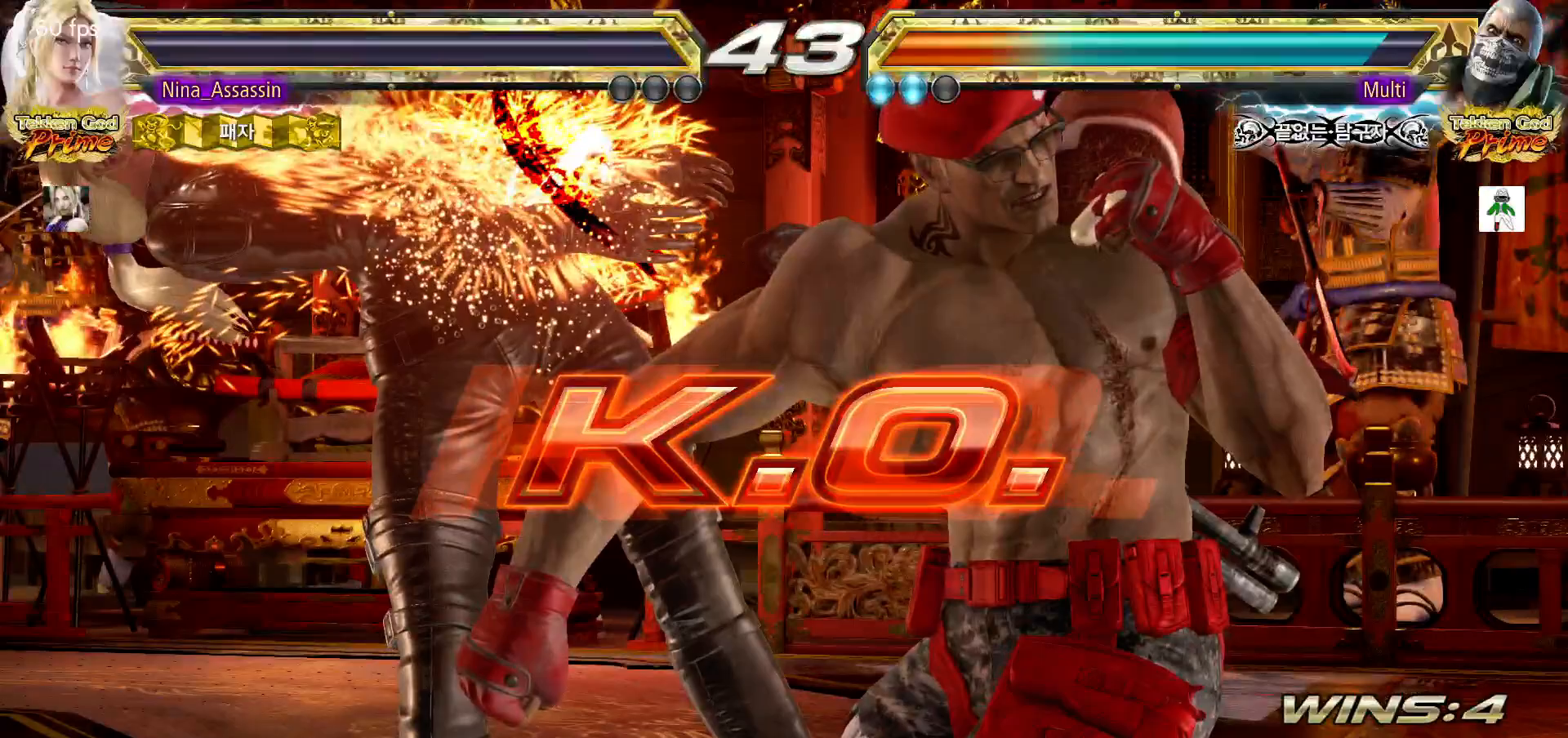
{"dt_ms": 500, "buttons": [], "left_stick": "center", "events": [[33, "START", "down"], [67, "START", "up"], [133, "START", "down"], [183, "START", "up"], [217, "START", "down"], [250, "START", "up"], [333, "START", "down"], [400, "START", "up"], [433, "START", "down"], [467, "START", "up"]]}
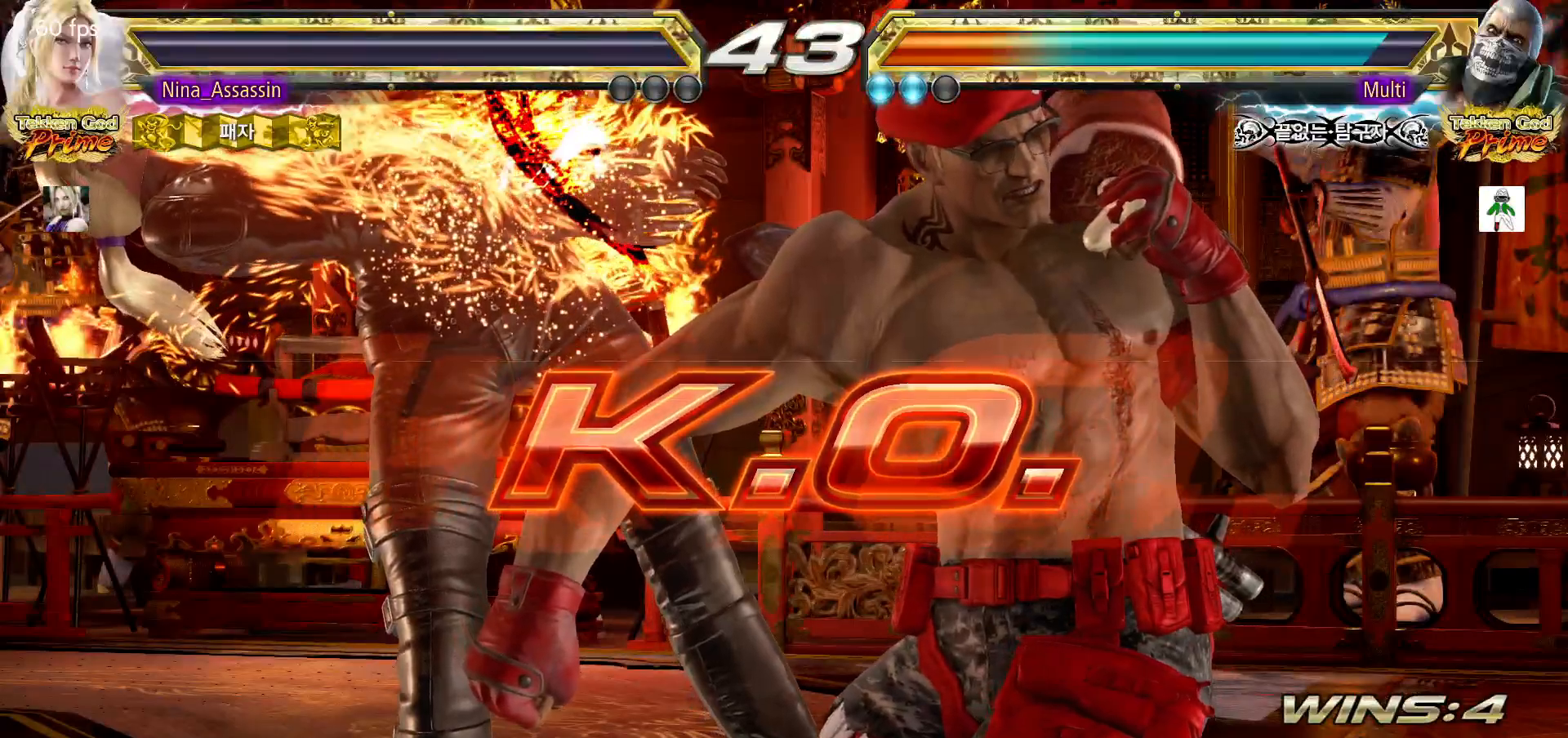
{"dt_ms": 500, "buttons": [], "left_stick": "center", "events": [[33, "START", "down"], [83, "START", "up"], [117, "START", "down"], [167, "START", "up"], [250, "START", "down"], [283, "START", "up"], [333, "START", "down"], [350, "START", "up"], [417, "START", "down"], [467, "START", "up"]]}
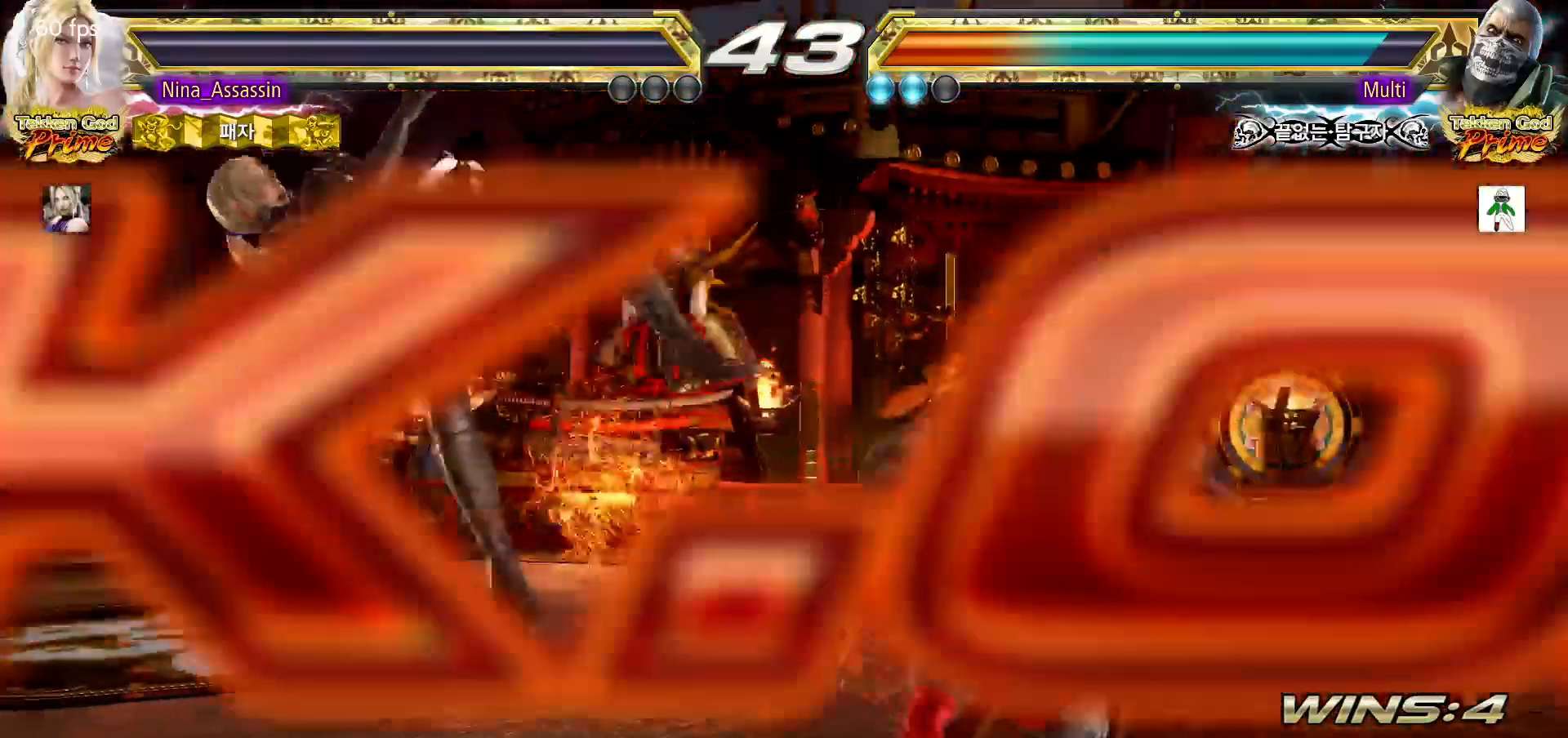
{"dt_ms": 500, "buttons": [], "left_stick": "center", "events": [[17, "START", "down"], [50, "START", "up"], [117, "START", "down"], [150, "START", "up"], [233, "START", "down"], [267, "START", "up"], [317, "START", "down"], [333, "START", "up"], [350, "START", "down"], [383, "START", "up"], [417, "START", "down"], [450, "START", "up"]]}
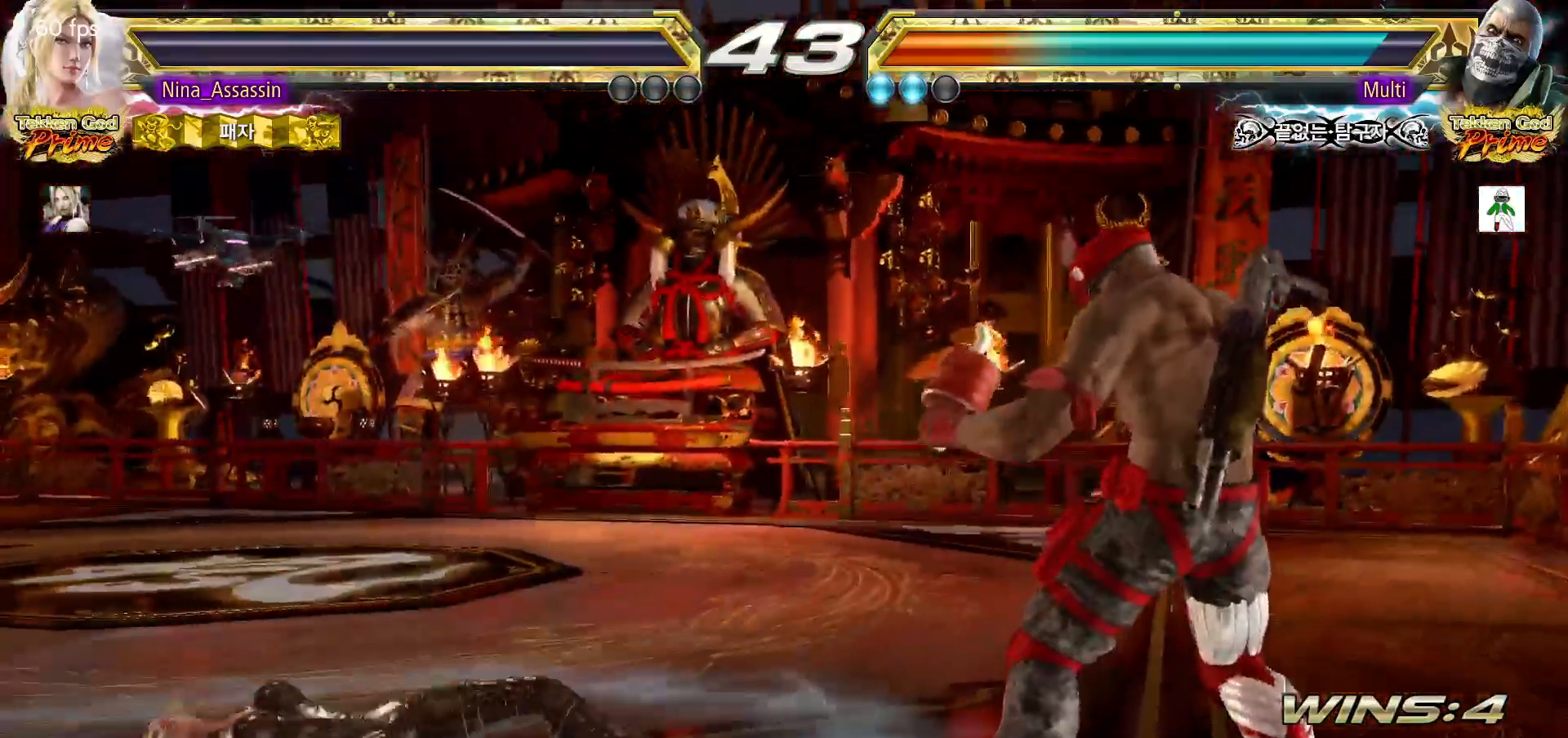
{"dt_ms": 500, "buttons": [], "left_stick": "center"}
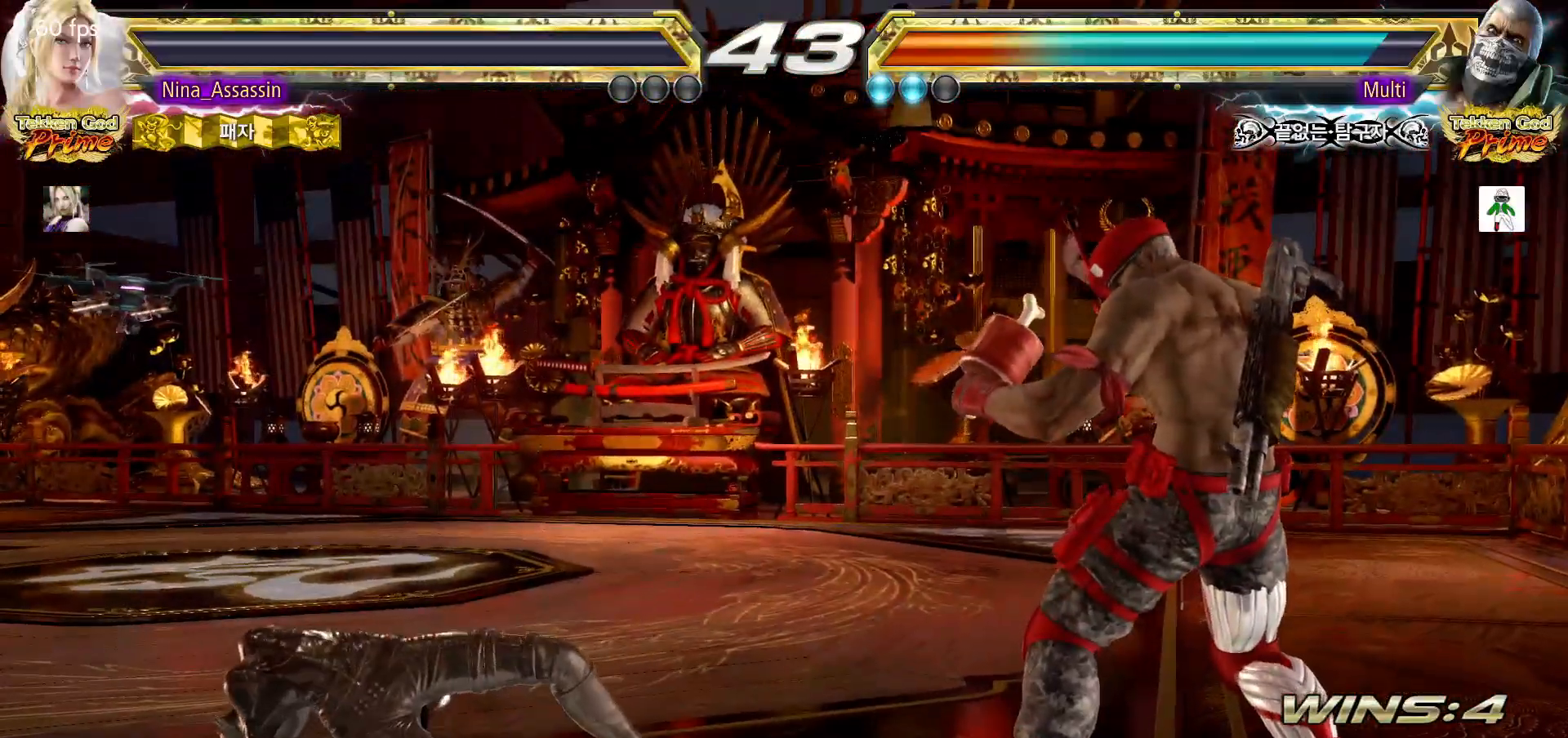
{"dt_ms": 500, "buttons": [], "left_stick": "center"}
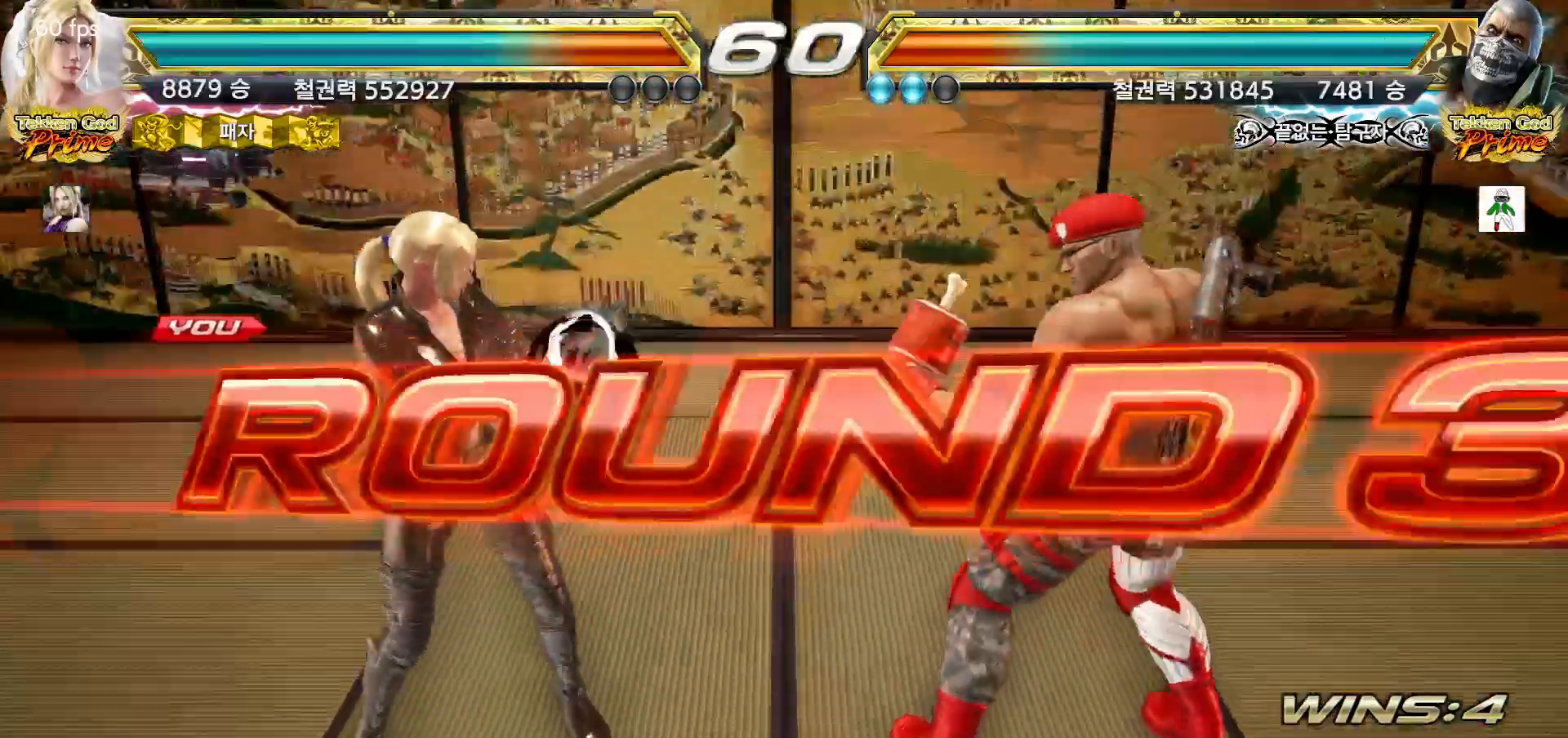
{"dt_ms": 500, "buttons": ["START"], "left_stick": "center", "events": [[50, "START", "down"], [100, "START", "up"], [150, "START", "down"], [183, "START", "up"], [250, "START", "down"], [267, "START", "up"], [283, "START", "down"], [333, "START", "up"], [367, "START", "down"], [400, "START", "up"], [467, "START", "down"]]}
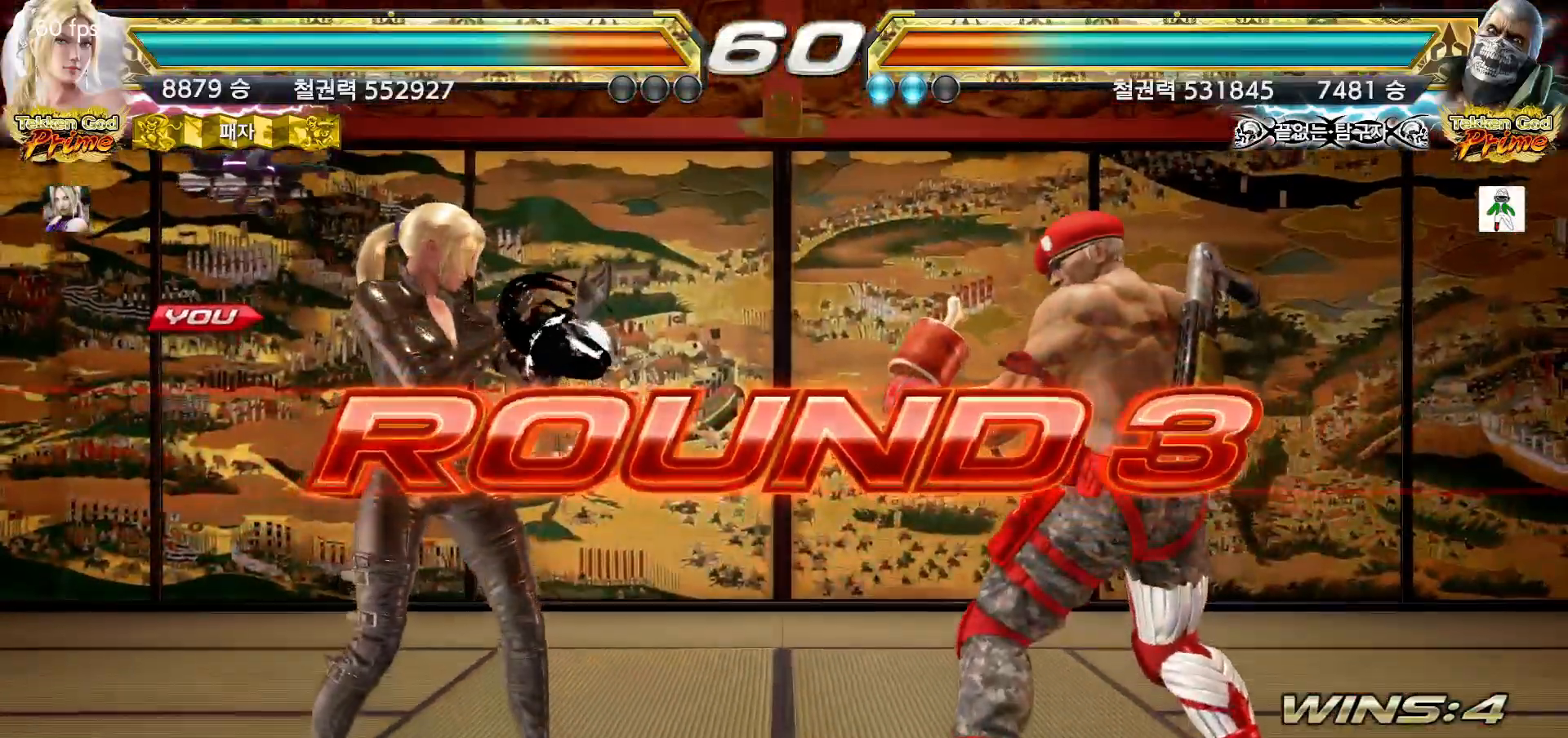
{"dt_ms": 500, "buttons": ["START"], "left_stick": "center", "events": [[17, "START", "up"], [67, "START", "down"], [117, "START", "up"], [200, "START", "down"], [250, "START", "up"], [283, "START", "down"], [317, "START", "up"], [383, "START", "down"], [450, "START", "up"], [467, "START", "down"]]}
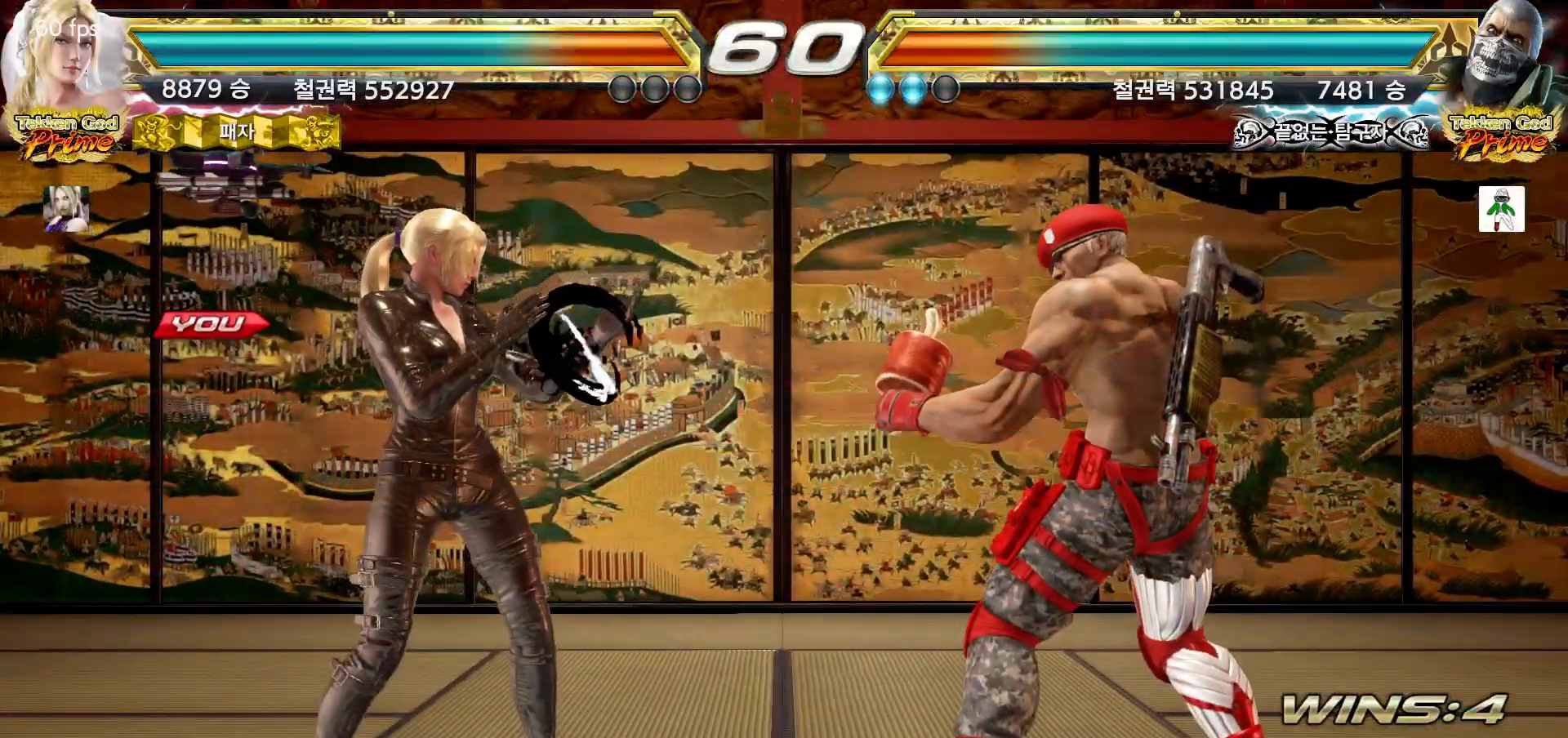
{"dt_ms": 500, "buttons": ["START"], "left_stick": "center", "events": [[33, "START", "up"], [183, "START", "down"], [200, "START", "up"], [267, "START", "down"], [283, "START", "up"], [300, "START", "down"], [317, "START", "up"], [383, "START", "down"], [417, "START", "up"], [483, "START", "down"]]}
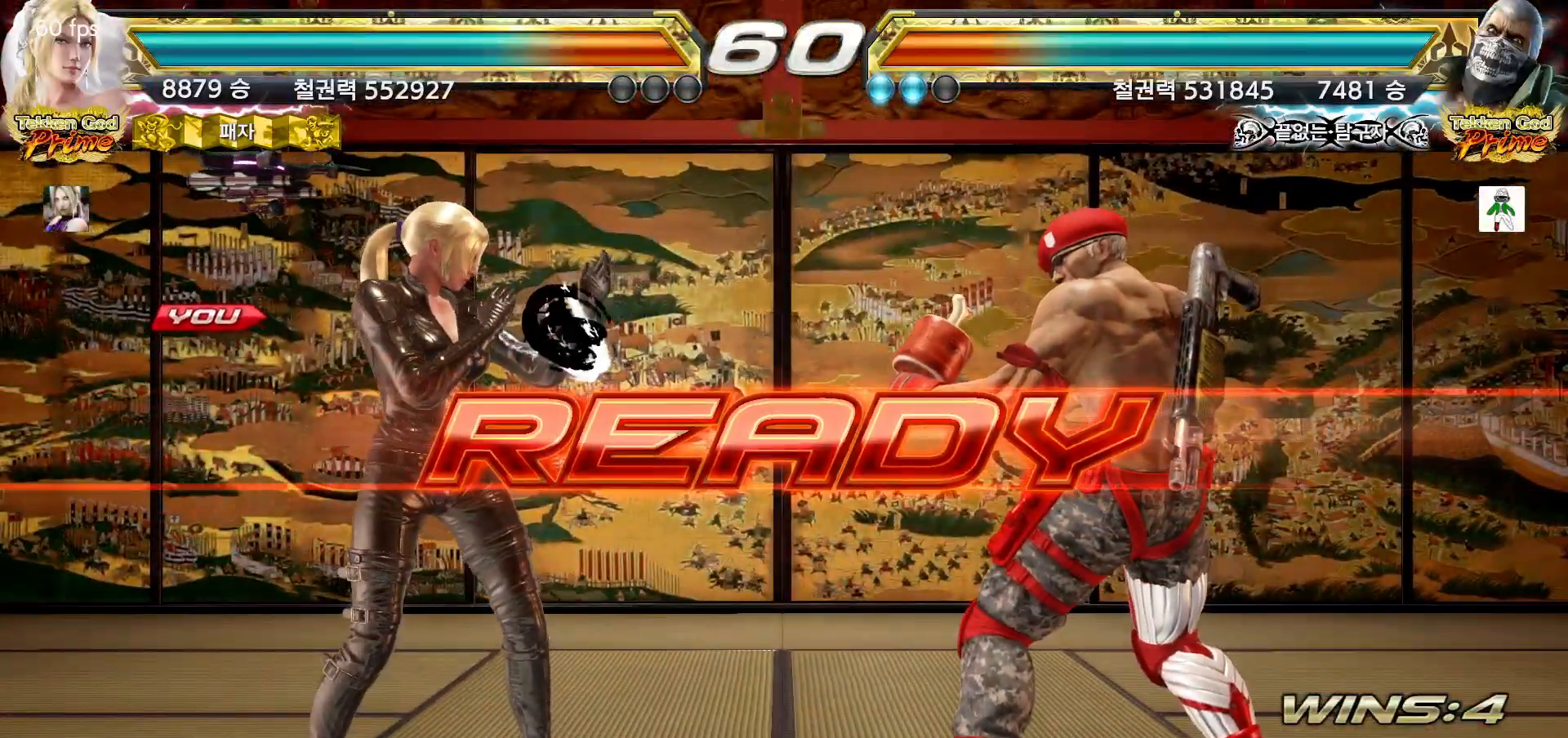
{"dt_ms": 500, "buttons": [], "left_stick": "center", "events": [[17, "START", "up"], [33, "START", "down"], [83, "START", "up"]]}
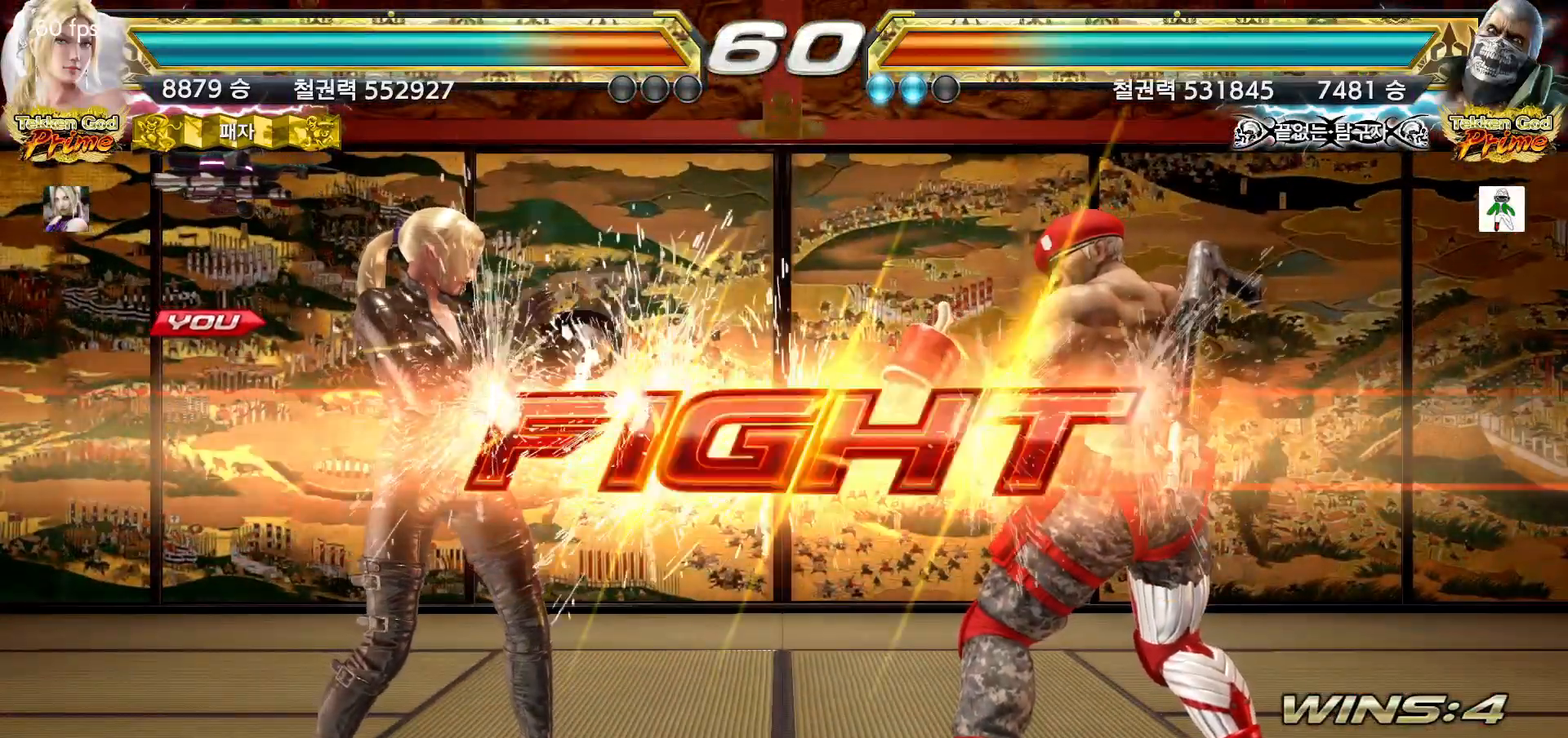
{"dt_ms": 500, "buttons": [], "left_stick": "down-right", "events": [[350, "left_stick", "down-right"], [383, "CROSS", "down"], [483, "CROSS", "up"]]}